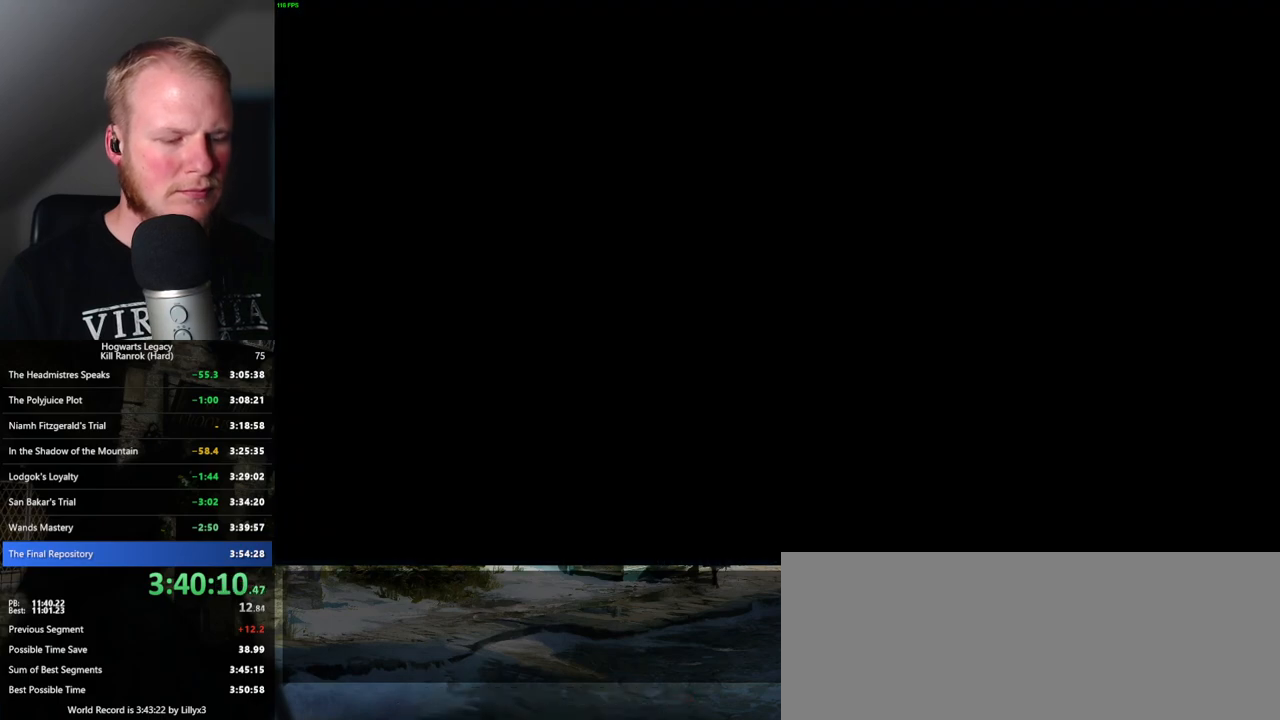
Gameplay with keyboard and mouse; each line is a JSON object with the keys and mouse buttons held at the frame after it. "events" lists presses ("down") and releases ("up") of ".", "/", "0", "1", "2", "3", "4", "5", "6", "7", "8", "9", "a", "alt_l", "alt_r", "b", "backslash", "backspace", "c", "caps_lock", "comma", "ctrl_l", "ctrl_r", "d", "e", "equals", "escape", "f", "f1", "f10", "f11", "f12", "f2", "f3", "f4", "f5", "f6", "f7", "f8", "f9", "g", "h", "i", "j", "k", "l", "lbracket", "m", "minus", "n", "o", "p", "q", "quote", "r", "rbracket", "return", "s", "semicolon", "shift_l", "shift_r", "space", "super", "t", "tab", "tilde", "u", "v", "w", "x", "y", "z", "mouse_left", "mouse_wheel", "mouse_right", "mouse_mb4" and "mouse_mb5" between this image and that frame as [ms after this image, input, new state], when the widget could be followed in between. "mouse_left", "mouse_wheel", "mouse_right", "mouse_mb4", "mouse_mb5" = the "left", "wheel", "right", "mb4", "mb5" buttons of the "mouse" list. No other keys are recorded. "wheel" means that the mouse wheel is clicked or scrolled. Mouse movement is not recorded.
{"keys": [], "mouse": [], "events": []}
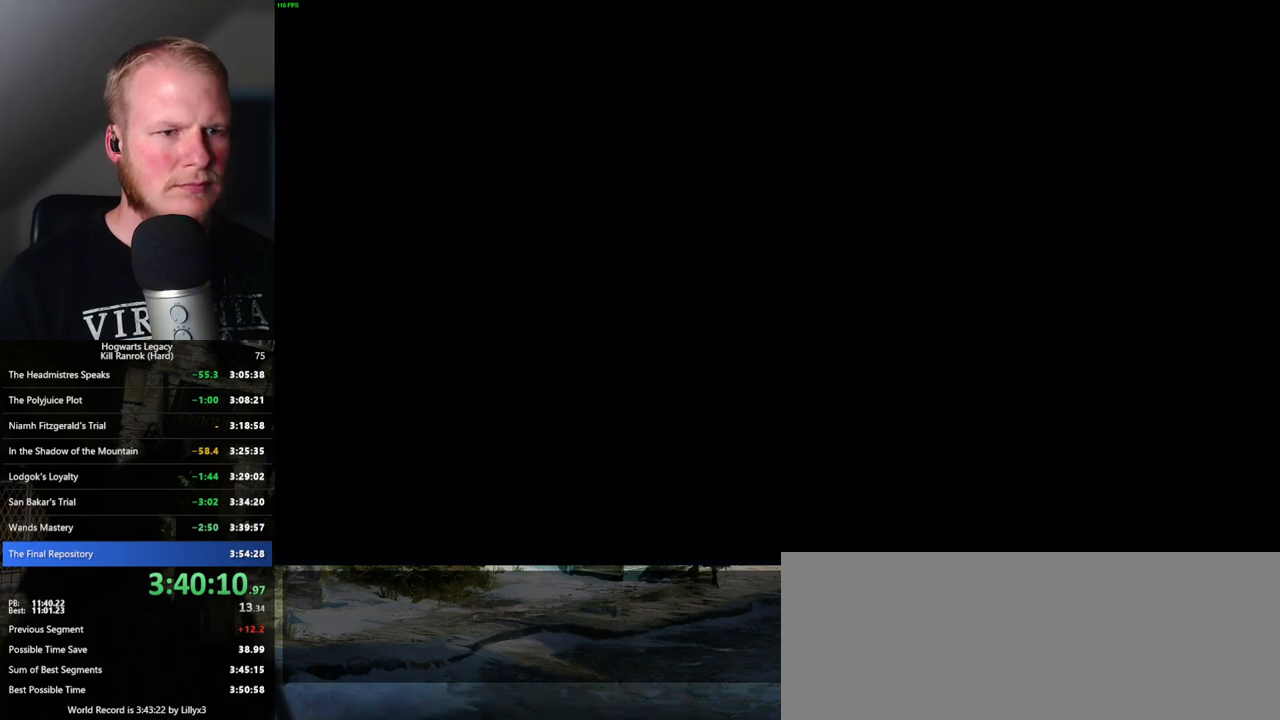
{"keys": ["q"], "mouse": [], "events": [[100, "q", "down"]]}
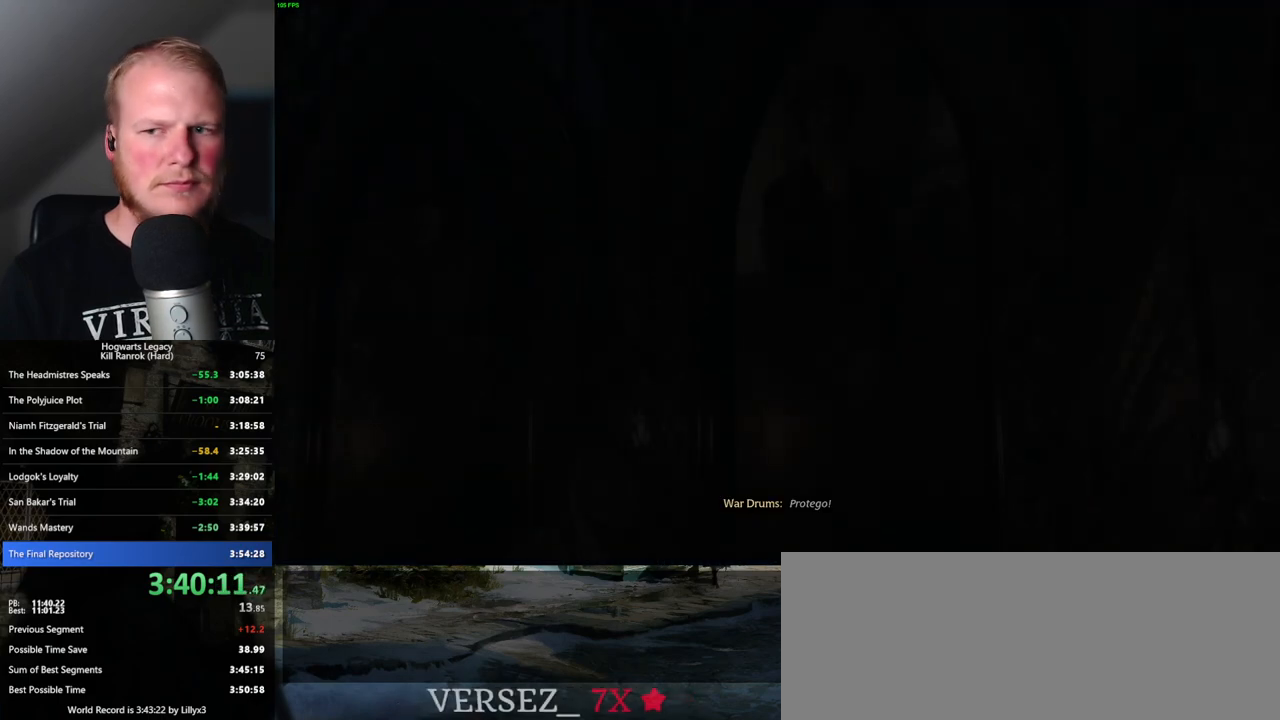
{"keys": ["q"], "mouse": [], "events": [[16, "q", "up"], [100, "q", "down"]]}
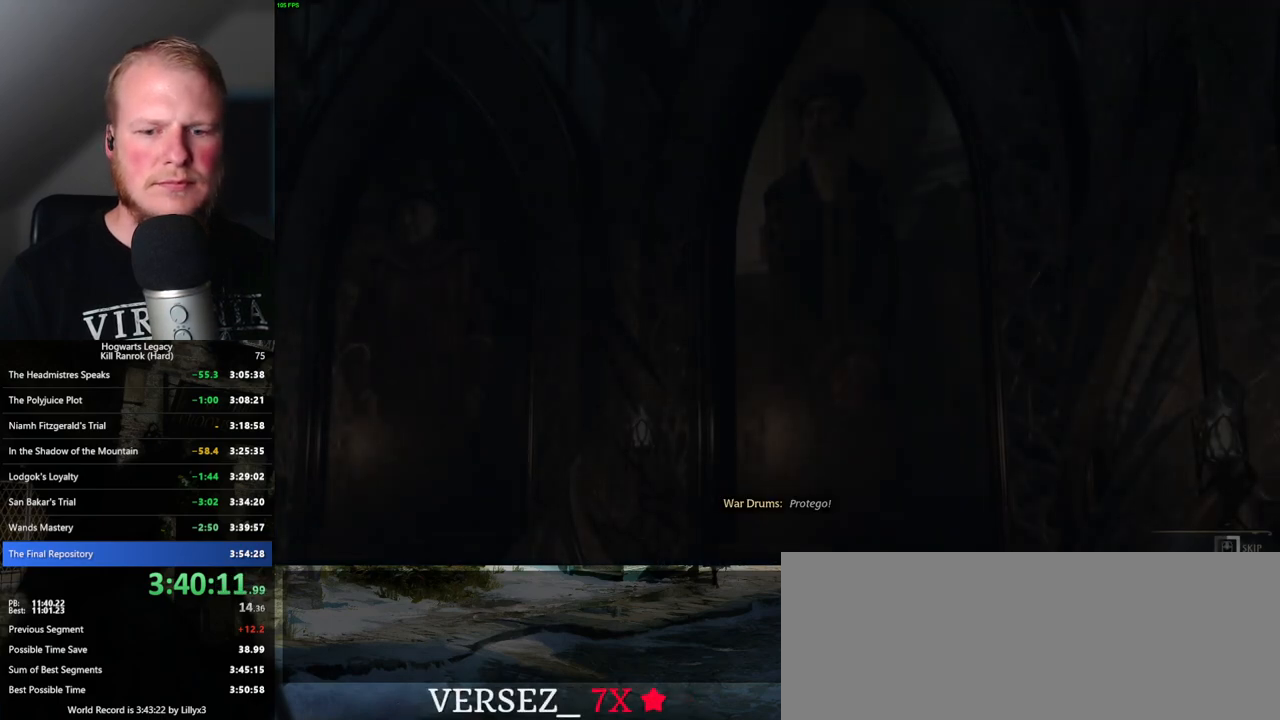
{"keys": ["q"], "mouse": [], "events": []}
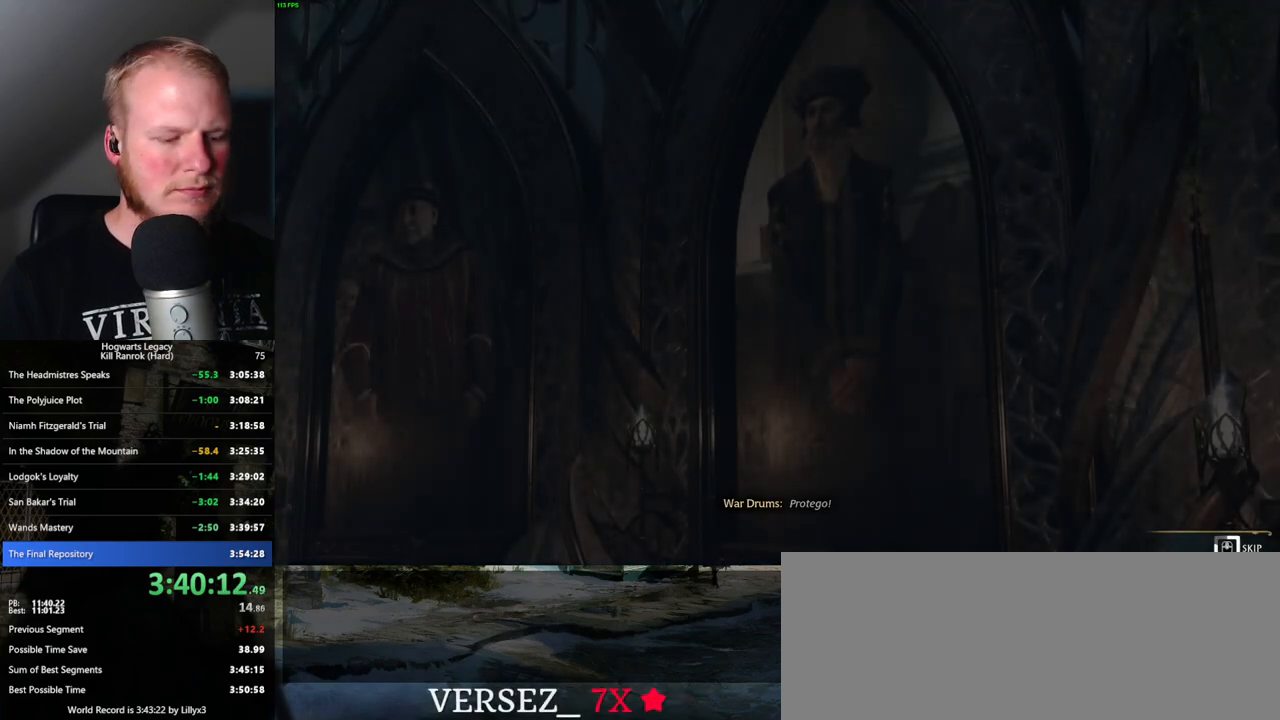
{"keys": ["q"], "mouse": [], "events": []}
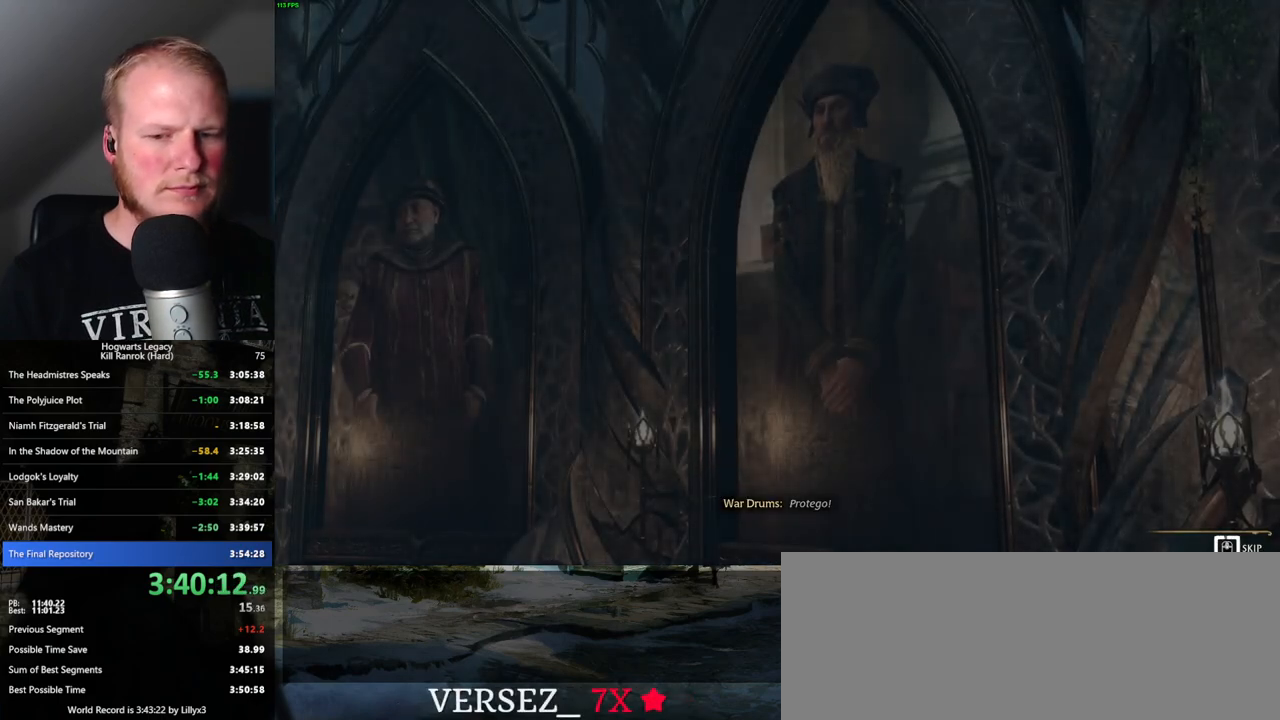
{"keys": ["q"], "mouse": [], "events": []}
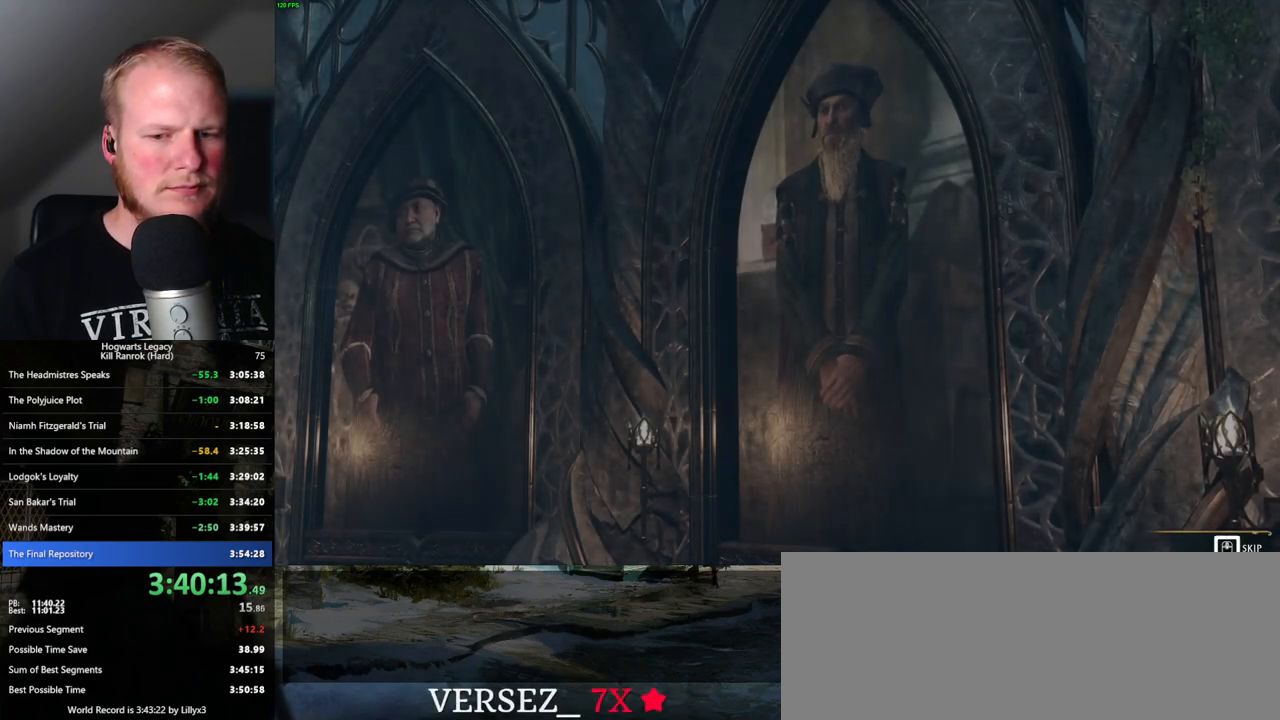
{"keys": [], "mouse": [], "events": [[366, "q", "up"]]}
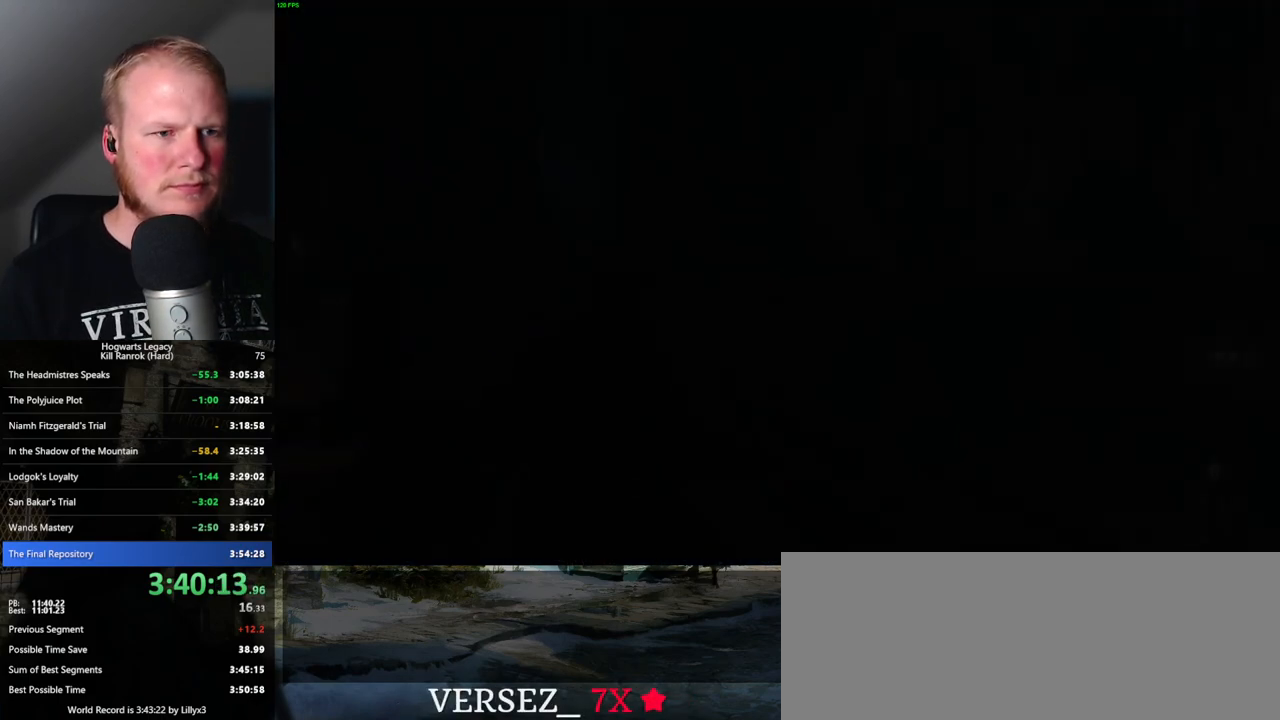
{"keys": [], "mouse": [], "events": [[100, "t", "down"], [183, "t", "up"]]}
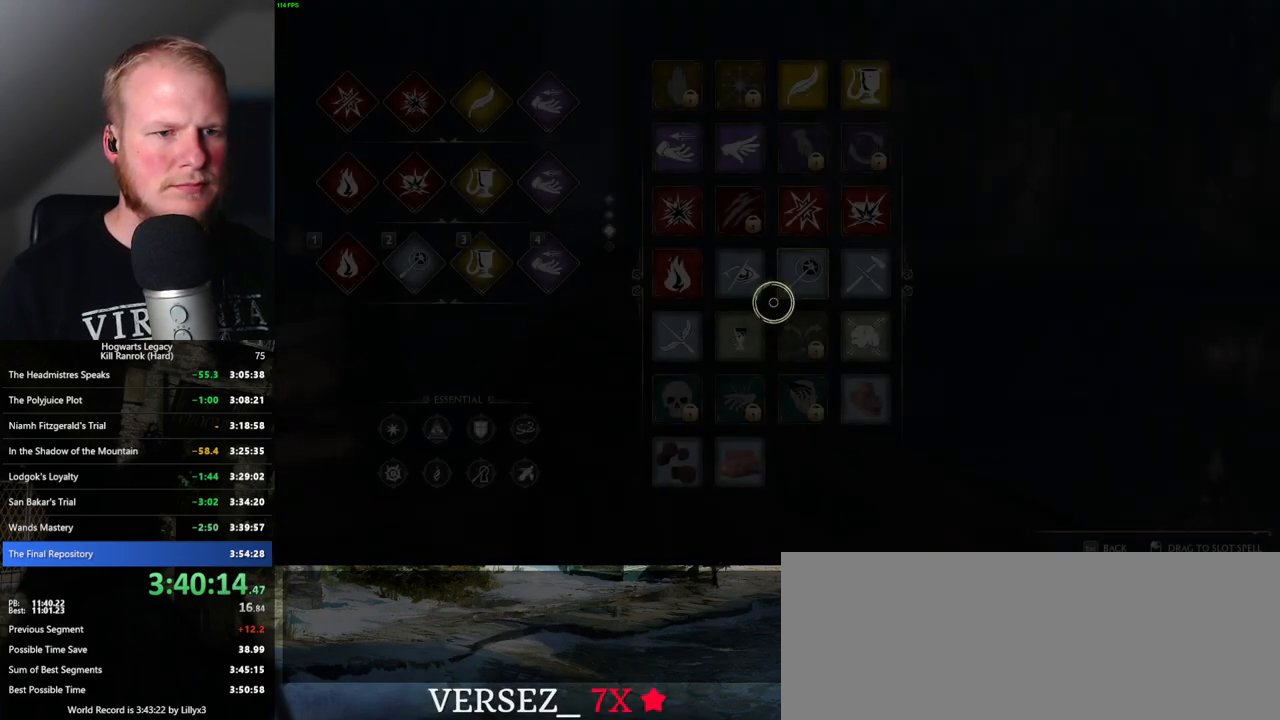
{"keys": [], "mouse": ["left"], "events": [[483, "mouse_left", "down"]]}
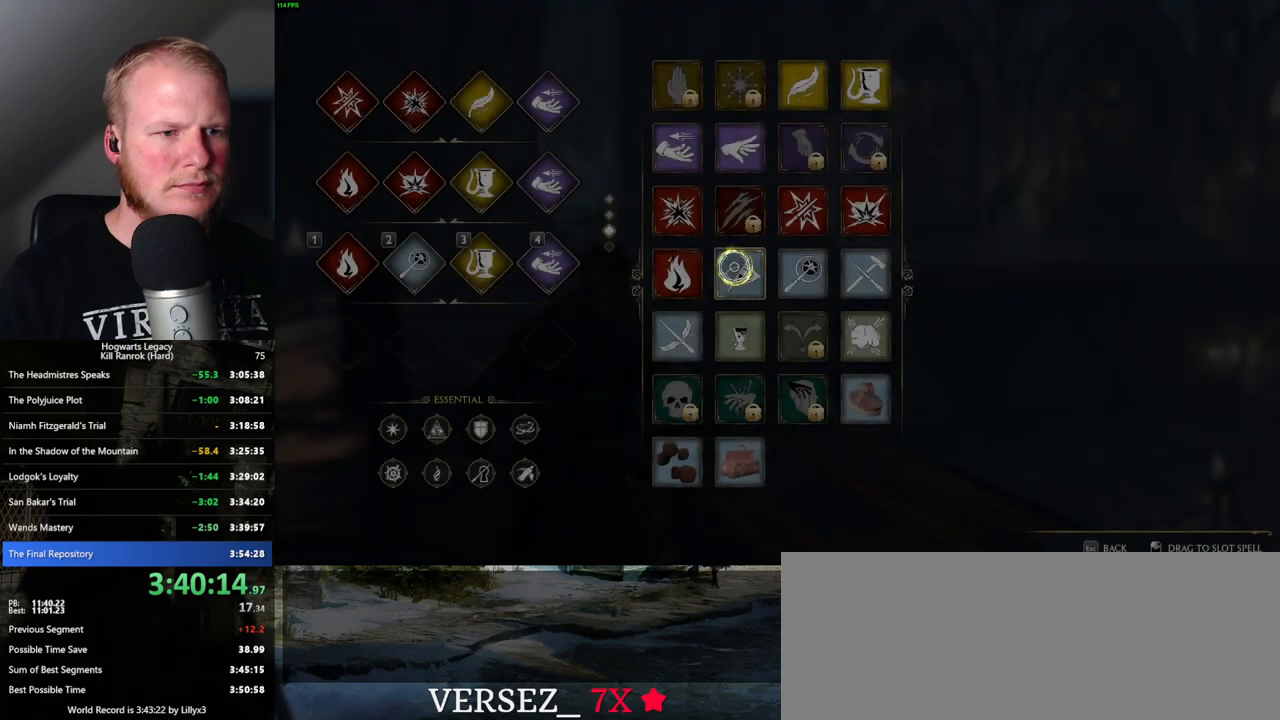
{"keys": [], "mouse": [], "events": [[466, "mouse_left", "up"]]}
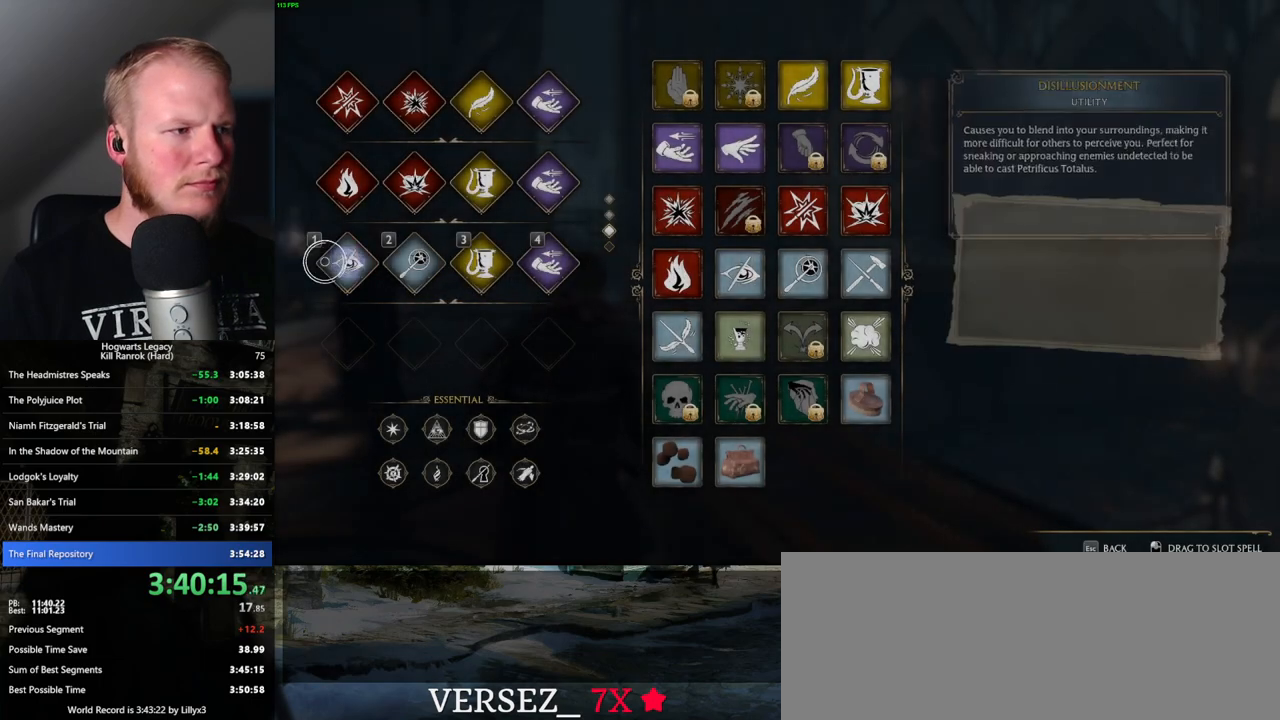
{"keys": [], "mouse": [], "events": [[166, "escape", "down"], [250, "escape", "up"]]}
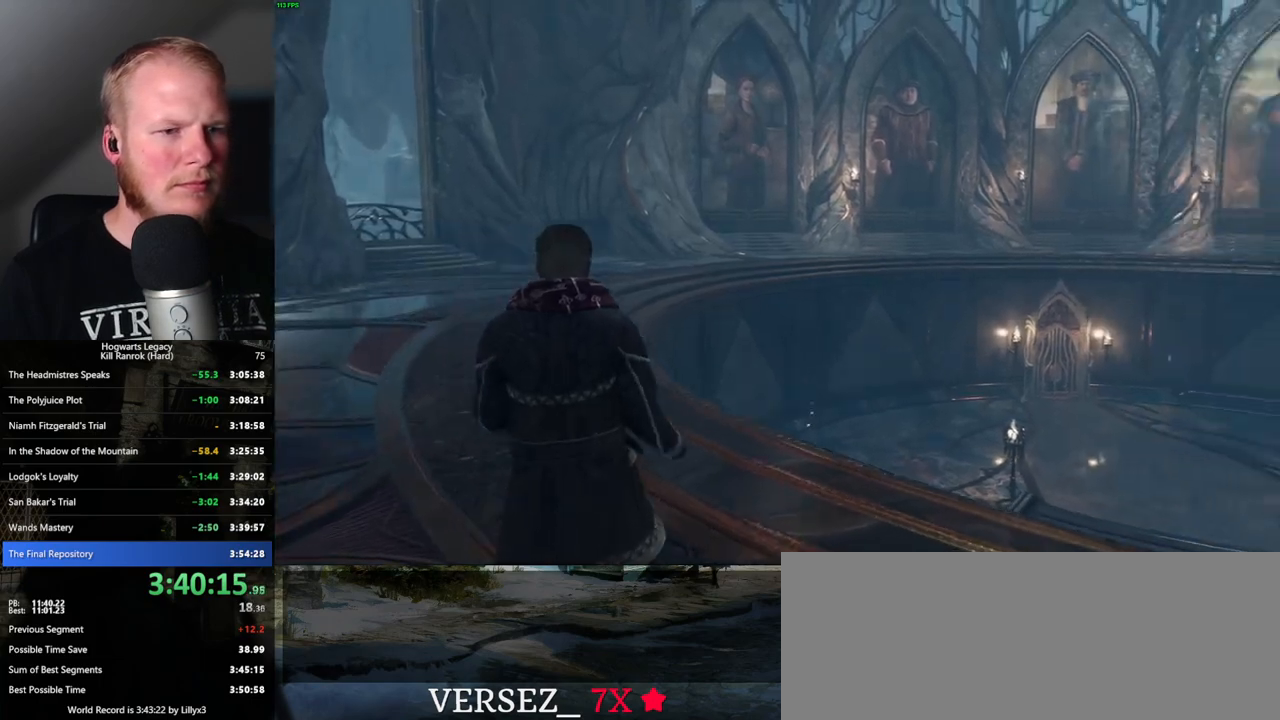
{"keys": ["w"], "mouse": [], "events": [[66, "w", "down"], [83, "s", "down"], [133, "s", "up"], [250, "space", "down"], [433, "space", "up"]]}
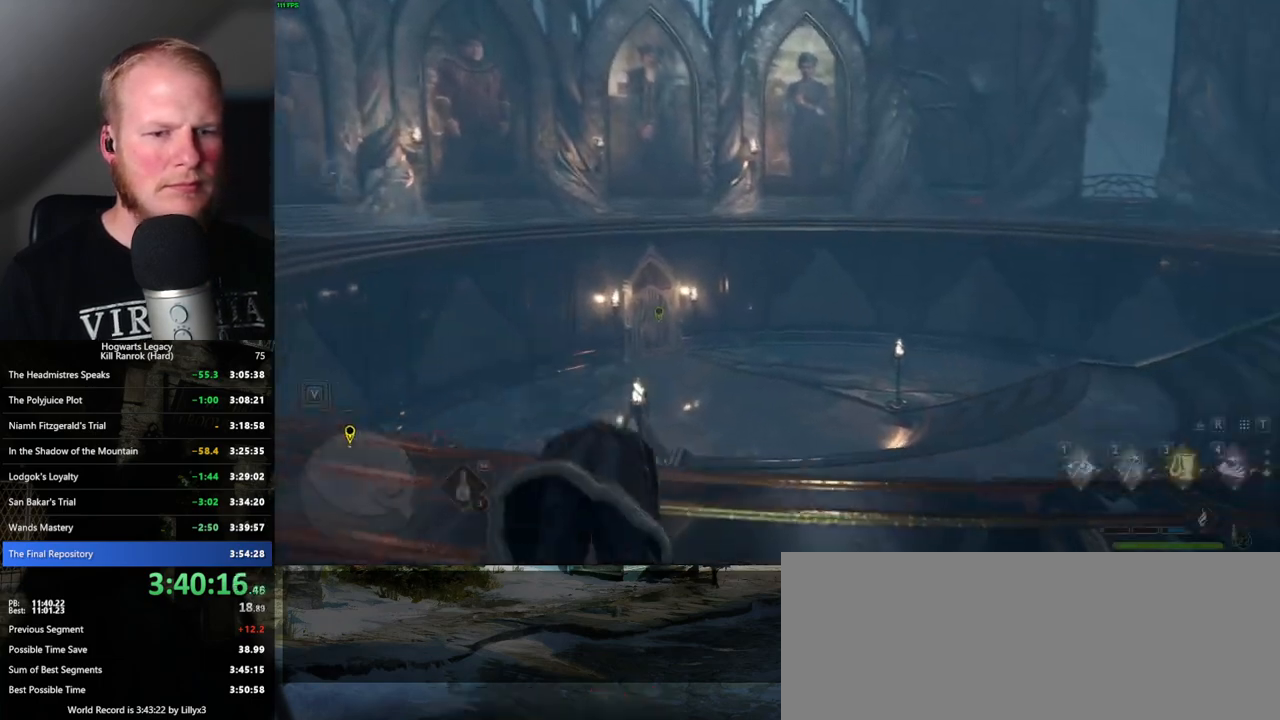
{"keys": ["w"], "mouse": [], "events": [[33, "shift_l", "down"], [150, "shift_l", "up"], [200, "d", "down"], [366, "d", "up"]]}
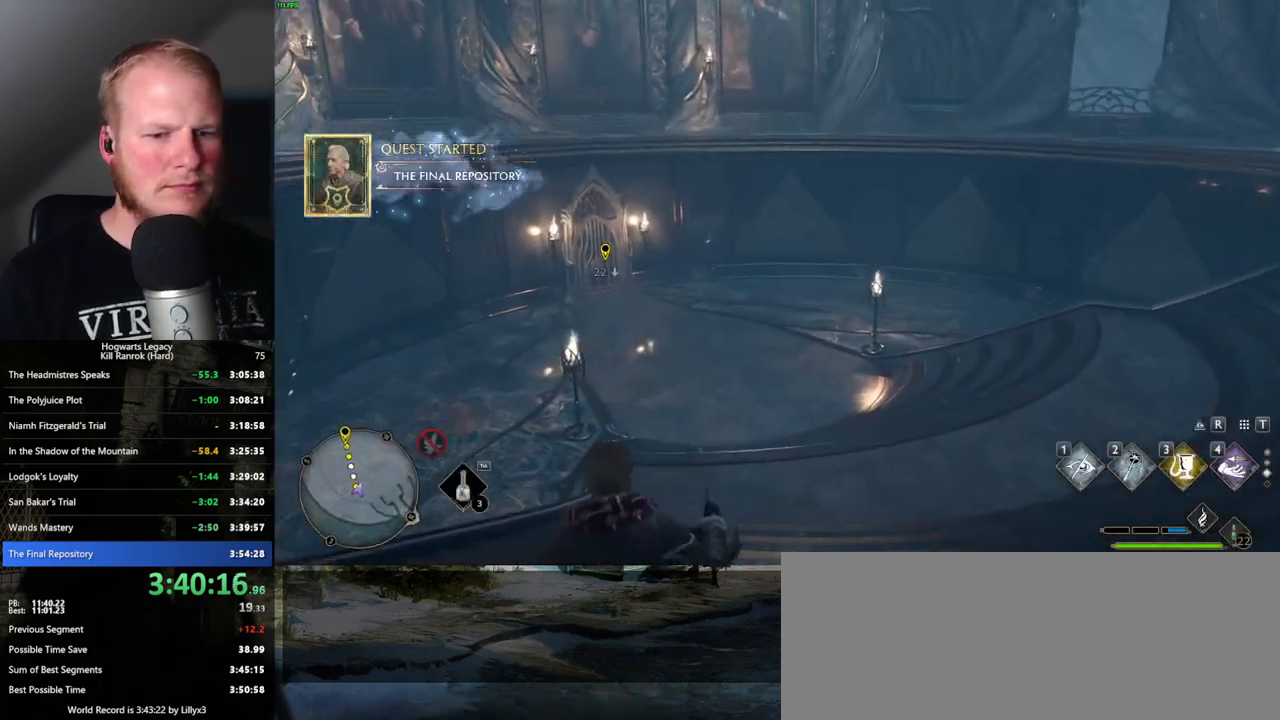
{"keys": ["w"], "mouse": [], "events": []}
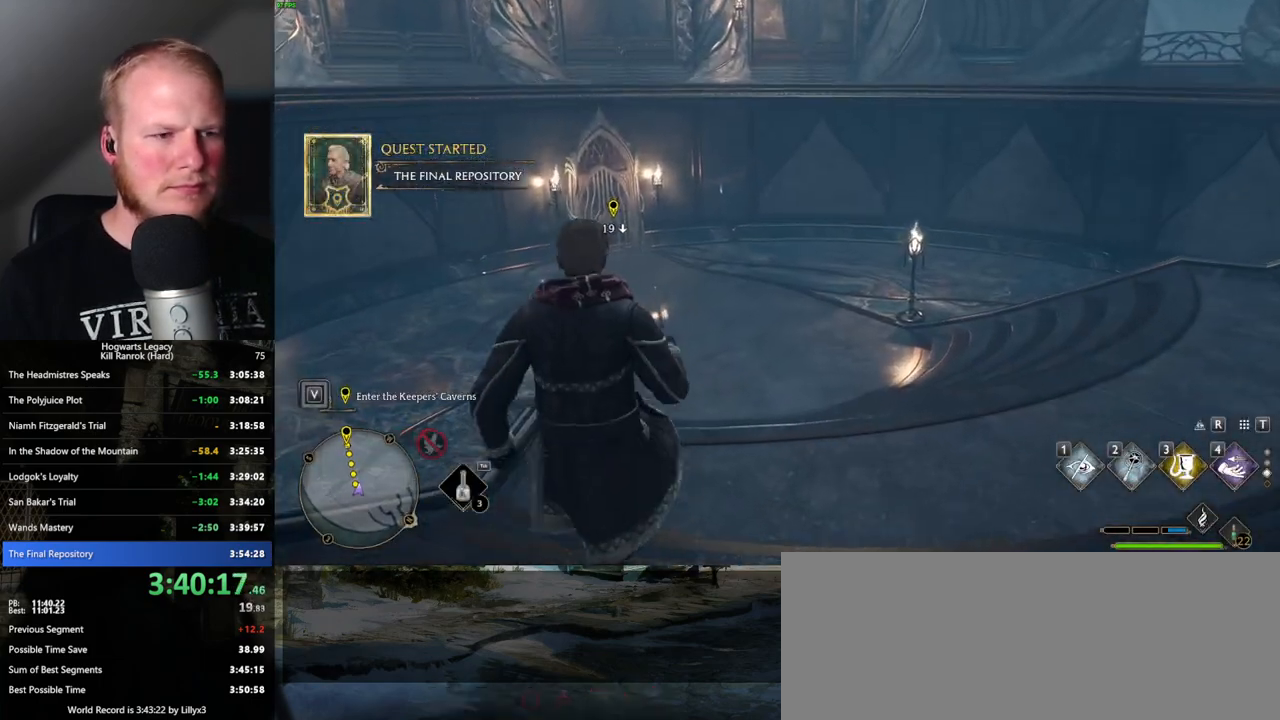
{"keys": ["w"], "mouse": [], "events": [[233, "space", "down"], [350, "space", "up"]]}
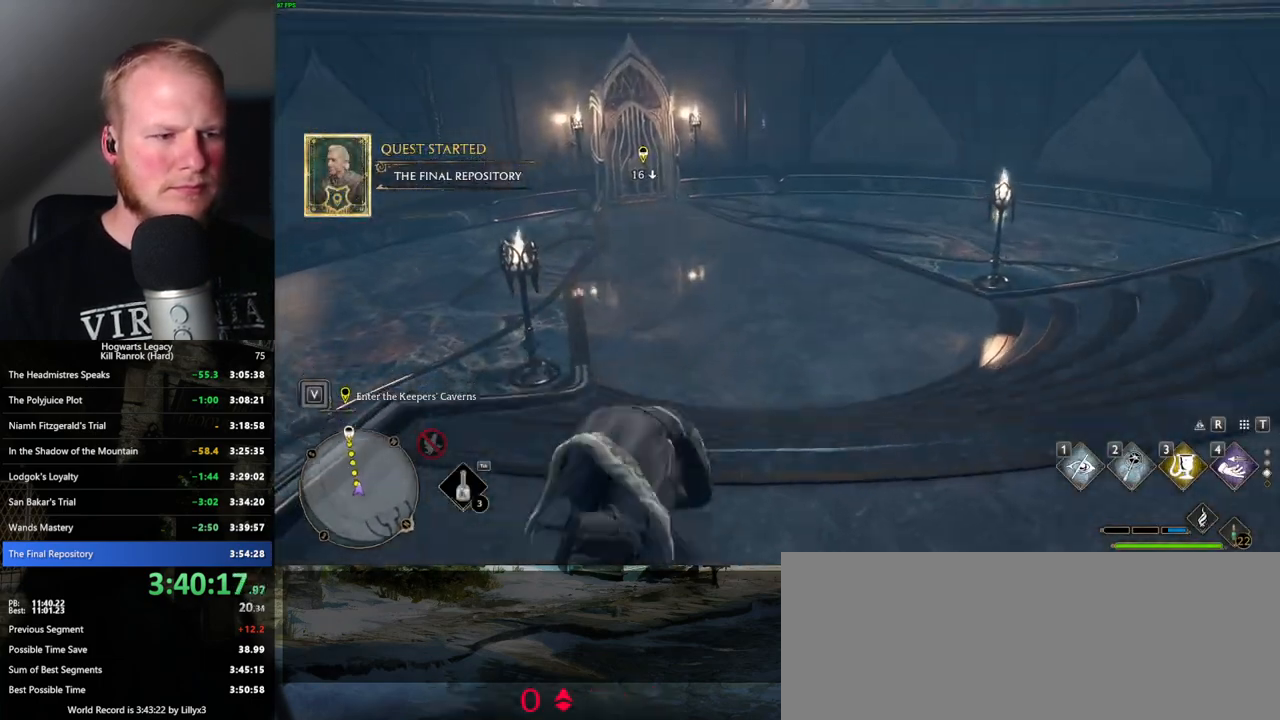
{"keys": ["w"], "mouse": [], "events": []}
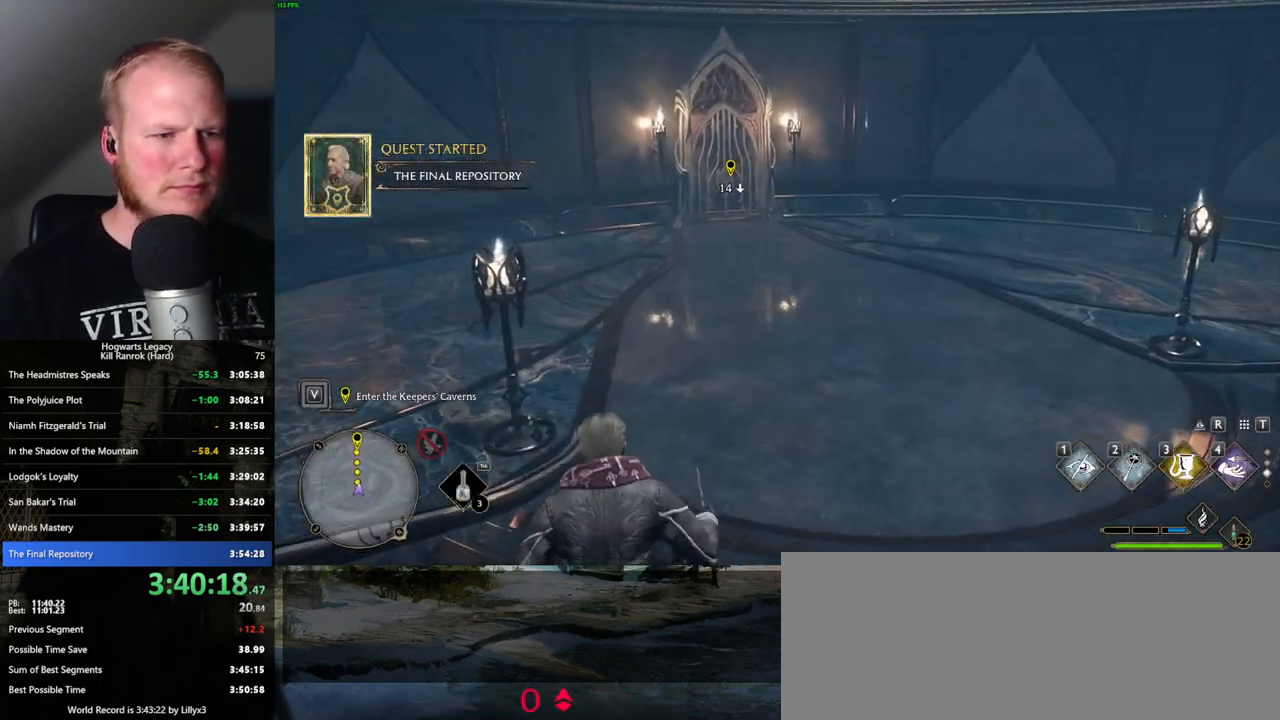
{"keys": ["w"], "mouse": [], "events": []}
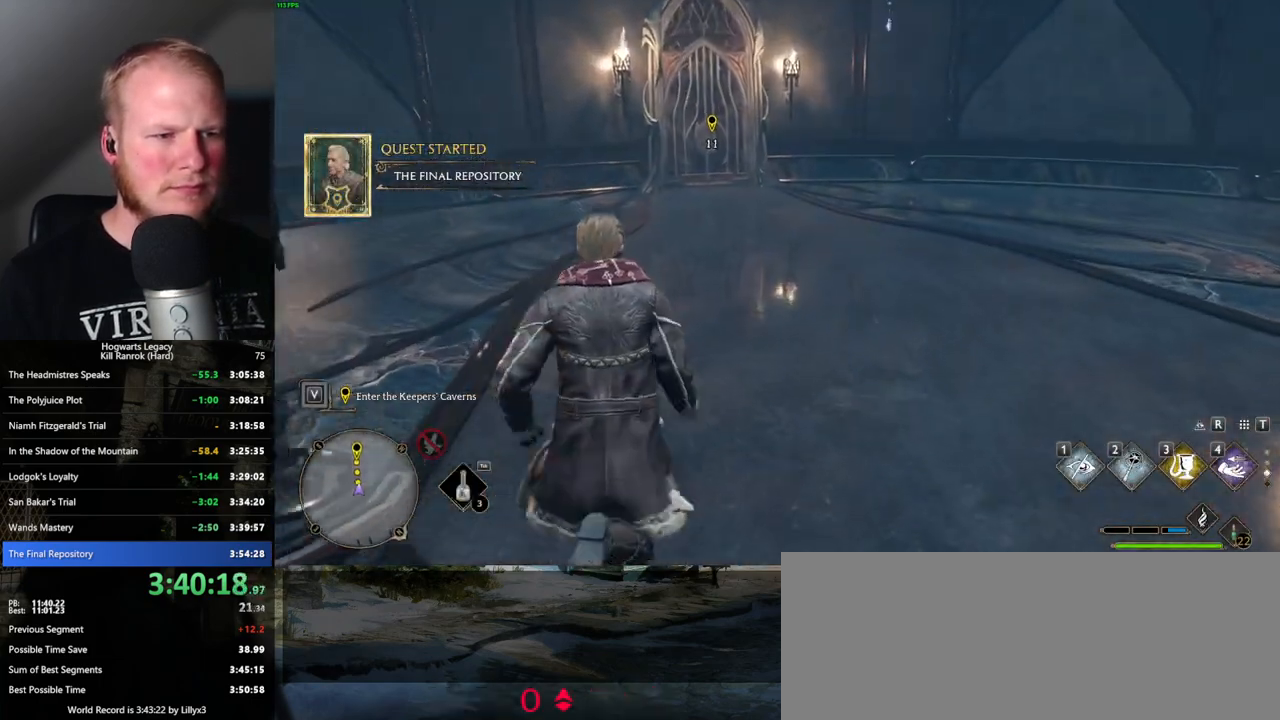
{"keys": ["w"], "mouse": [], "events": []}
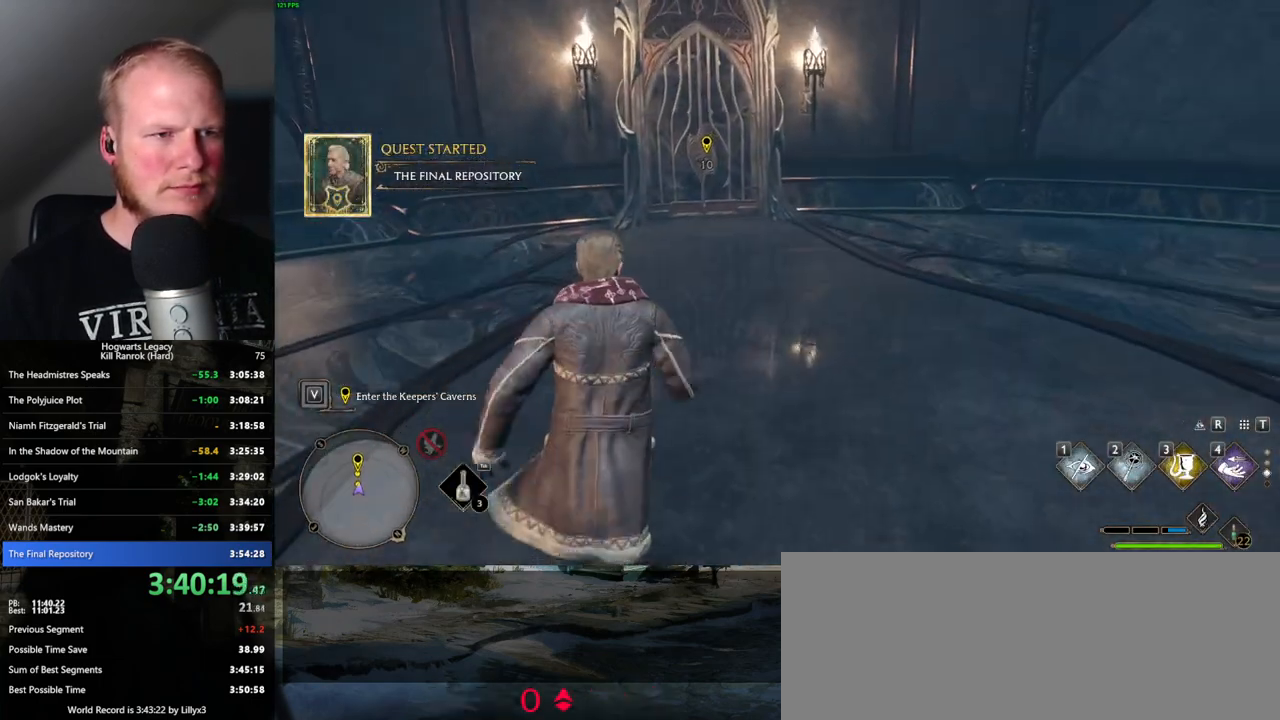
{"keys": ["w"], "mouse": [], "events": []}
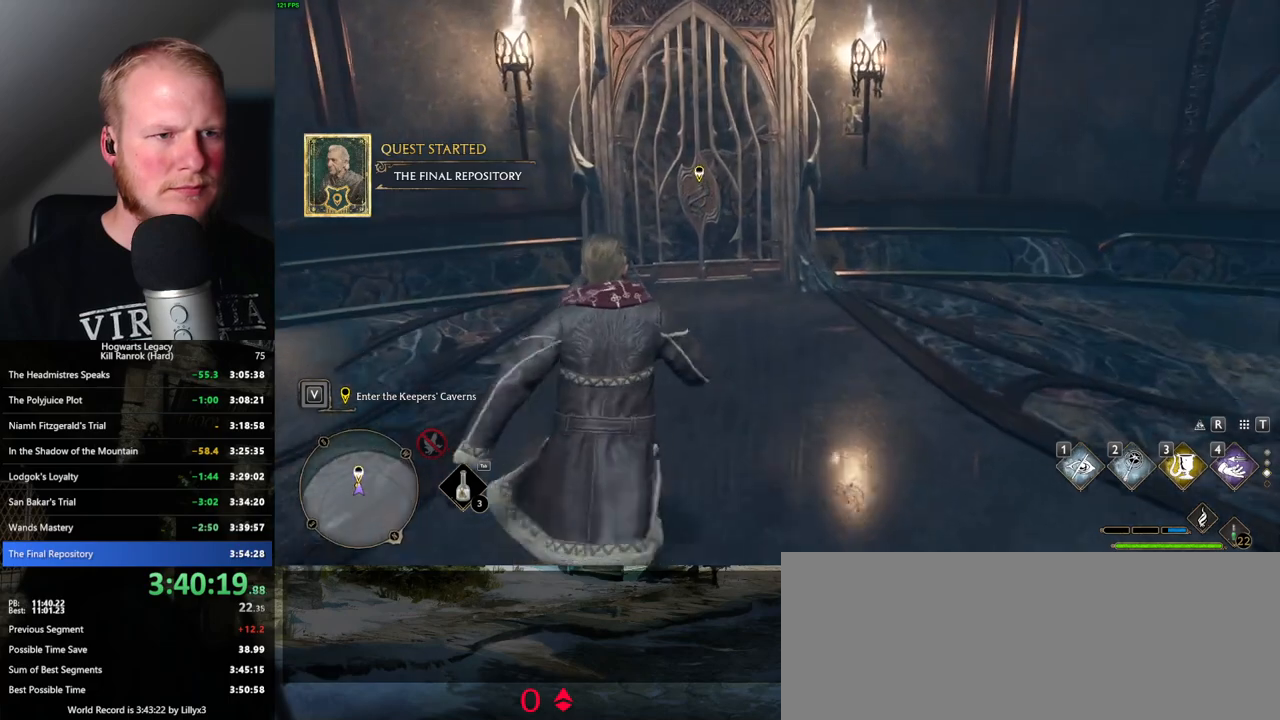
{"keys": ["f"], "mouse": [], "events": [[116, "f", "down"], [183, "w", "up"]]}
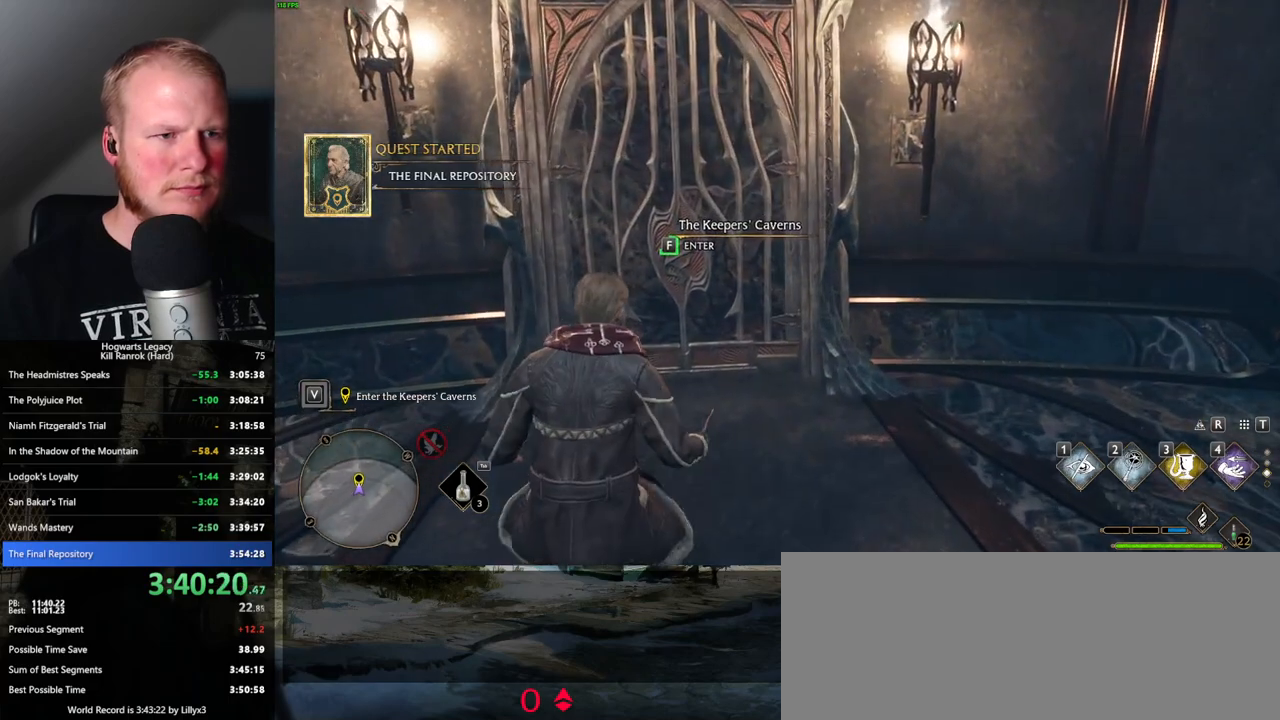
{"keys": ["f"], "mouse": [], "events": []}
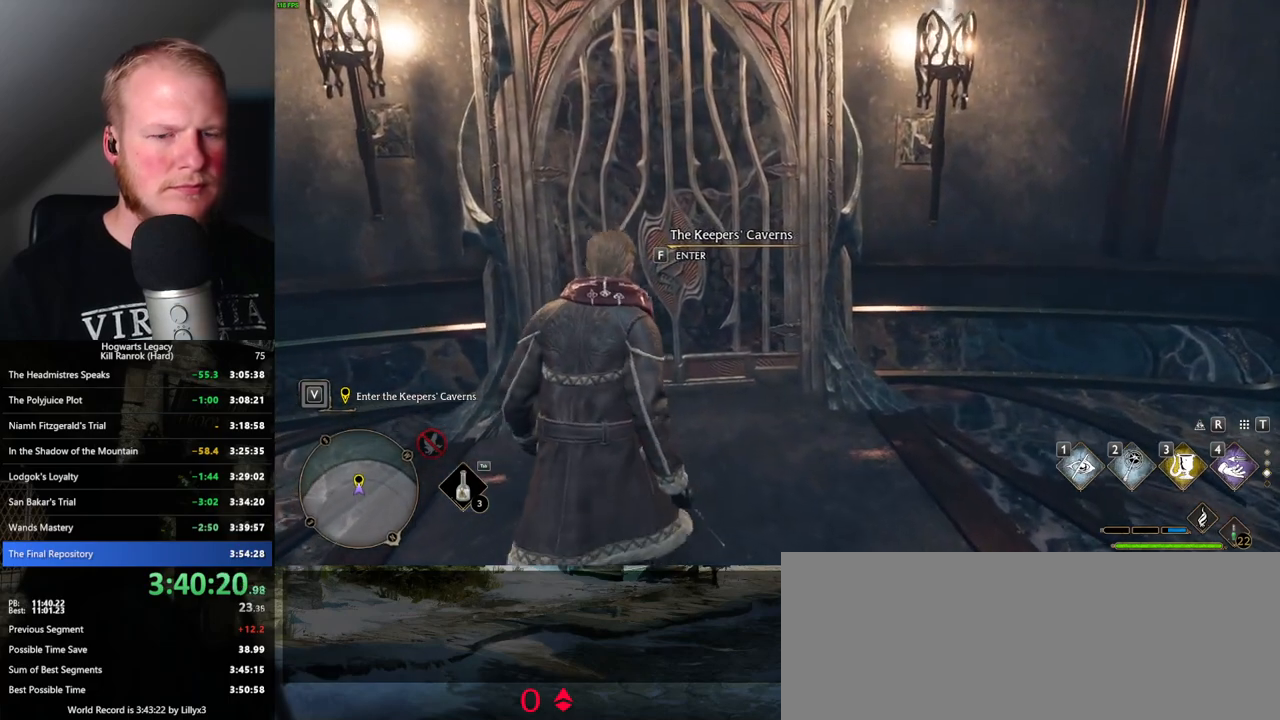
{"keys": ["f"], "mouse": [], "events": []}
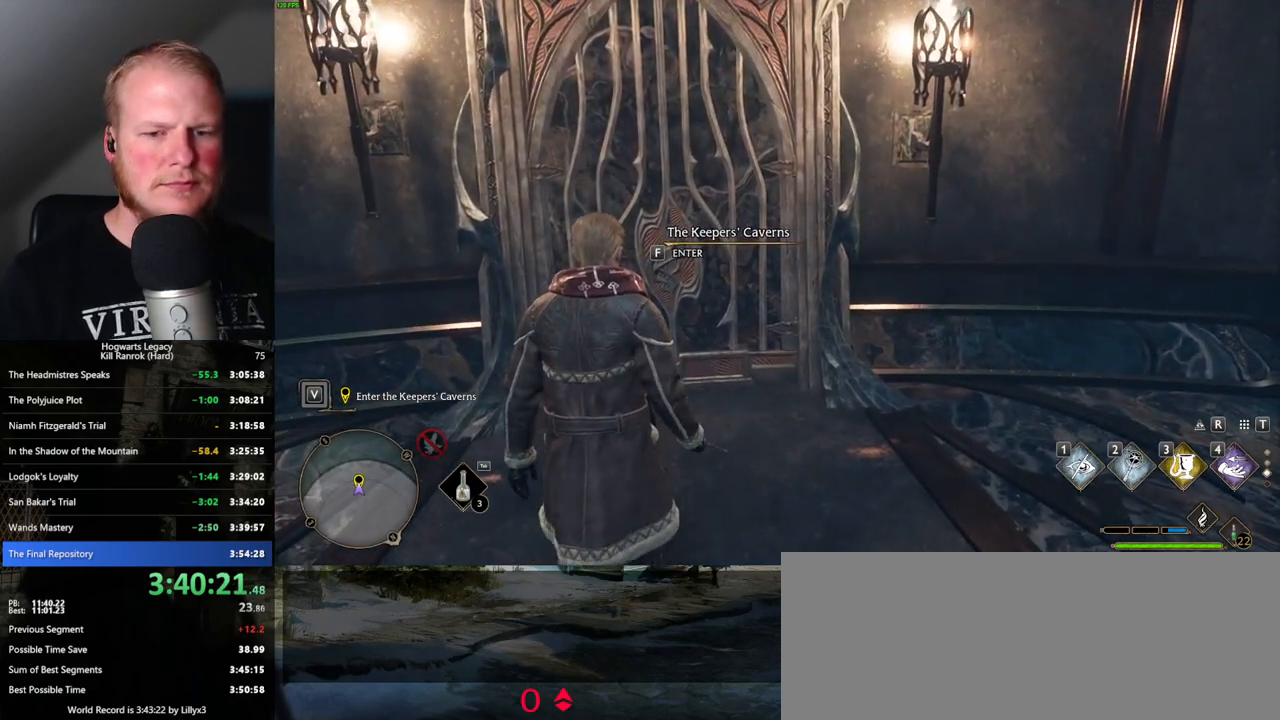
{"keys": ["f"], "mouse": [], "events": []}
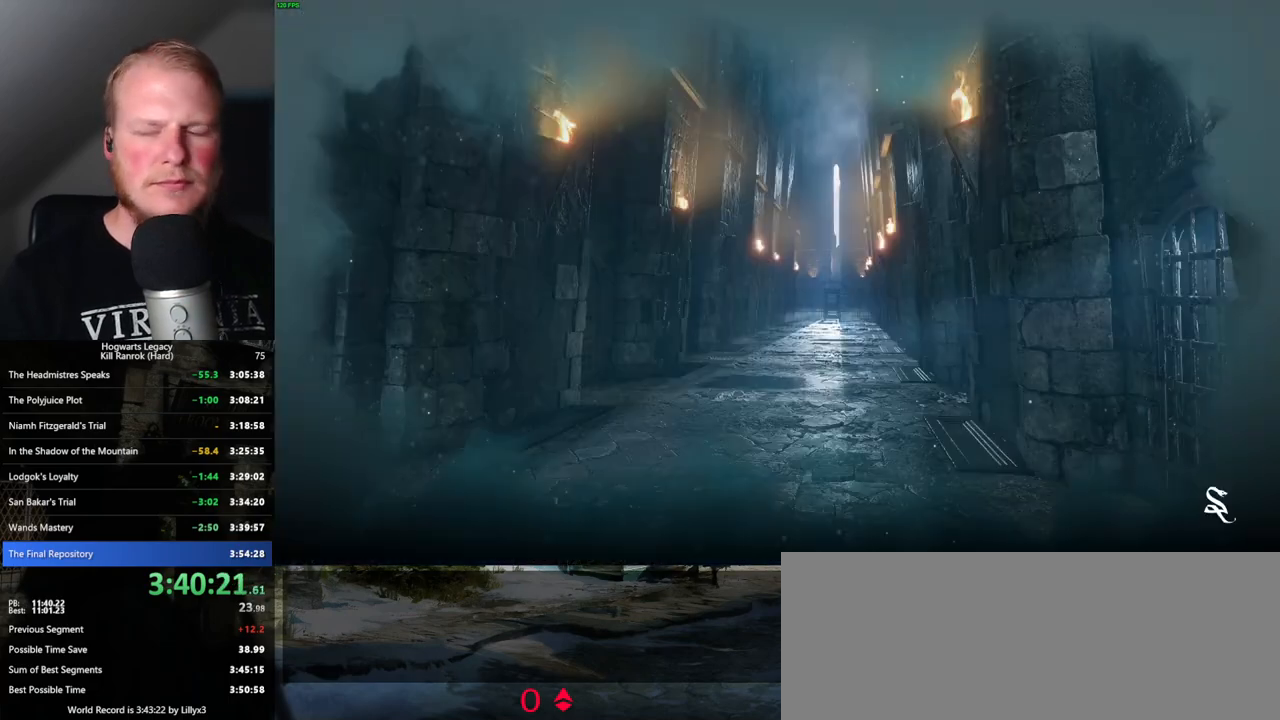
{"keys": [], "mouse": [], "events": [[316, "f", "up"]]}